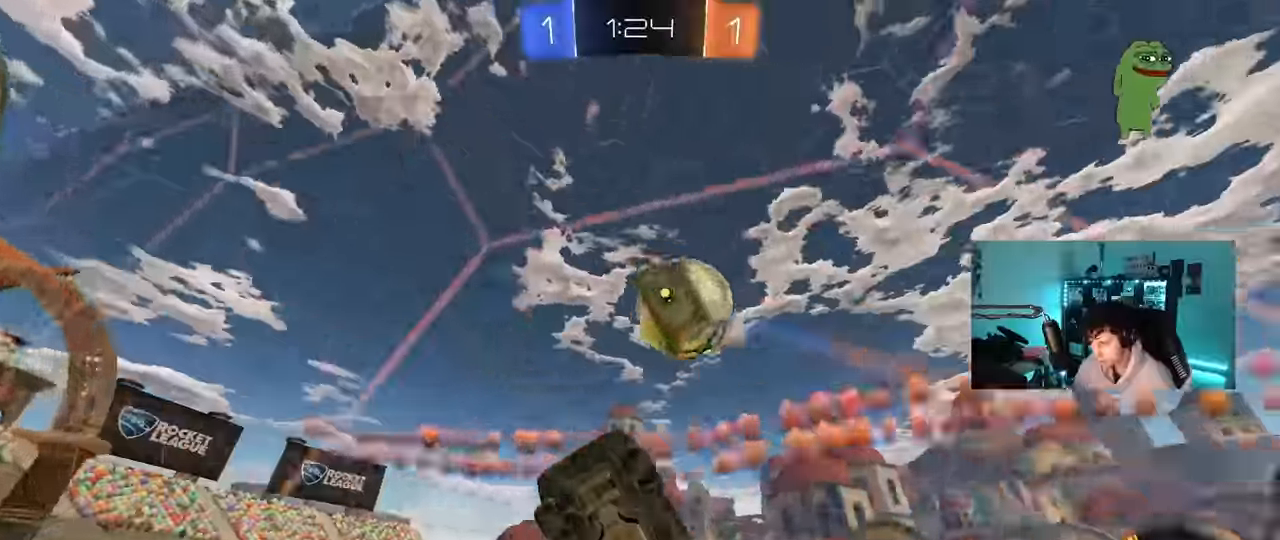
Gameplay with keyboard and mouse; each line is a JSON object with the keys and mouse buttons held at the frame after it. "events" lists presses ("down") and releases ("up") of "1", "2", "3", "4", "5", "a", "alt", "c", "caps_lock", "ctrl", "d", "e", "f", "g", "q", "r", "s", "shift", "space", "t", "tab", "v", "w", "x", "z", "mouse_left", "mouse_wheel" and "mouse_right" between this image and that frame as [ms after this image, input, new state], when the widget could be followed in between. "mouse_left", "mouse_wheel", "mouse_right" = the "left", "wheel", "right" buttons of the "mouse" list. No other keys are recorded. "wheel" means that the mouse wheel is clicked or scrolled. "mouse_move" is the direction in which the mouse moves at that frame (one of eight, or "still"), when it could be read.
{"keys": [], "mouse": ["left", "right"], "mouse_move": "still", "events": [[17, "d", "up"], [167, "mouse_right", "down"], [167, "w", "up"], [200, "d", "down"], [200, "mouse_left", "down"], [250, "s", "down"], [300, "a", "down"], [300, "shift", "down"], [350, "a", "up"], [400, "d", "up"], [400, "mouse_right", "up"], [400, "s", "up"], [400, "shift", "up"], [450, "mouse_right", "down"]]}
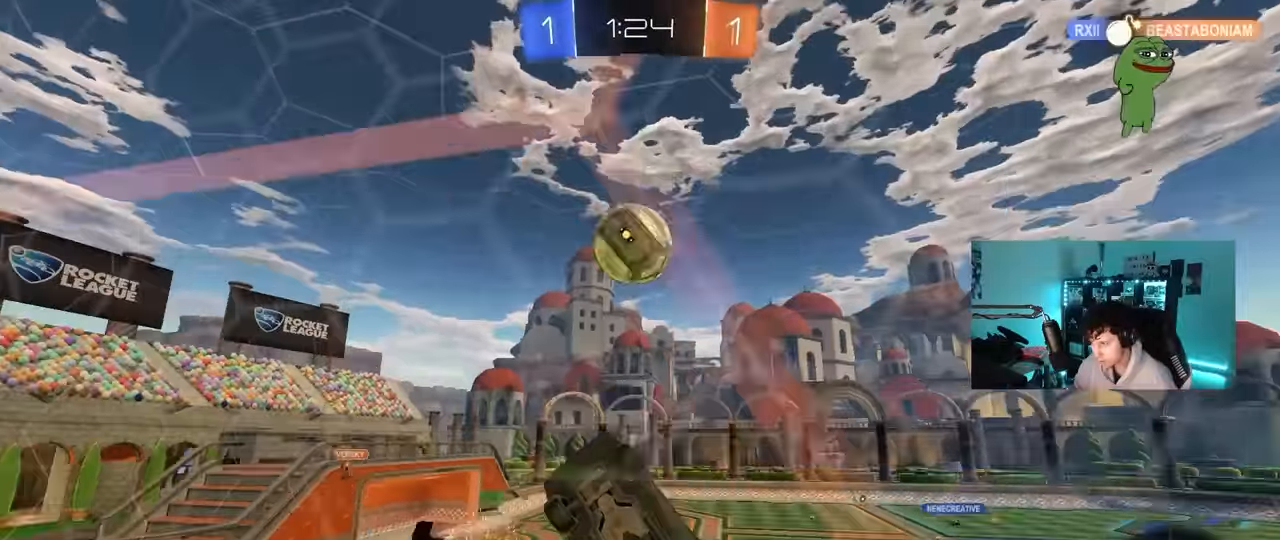
{"keys": [], "mouse": ["left"], "mouse_move": "still", "events": [[34, "a", "down"], [34, "s", "down"], [34, "shift", "down"], [133, "mouse_right", "up"], [183, "s", "up"], [317, "a", "up"], [317, "d", "down"], [367, "shift", "up"], [367, "w", "down"], [500, "d", "up"], [500, "w", "up"]]}
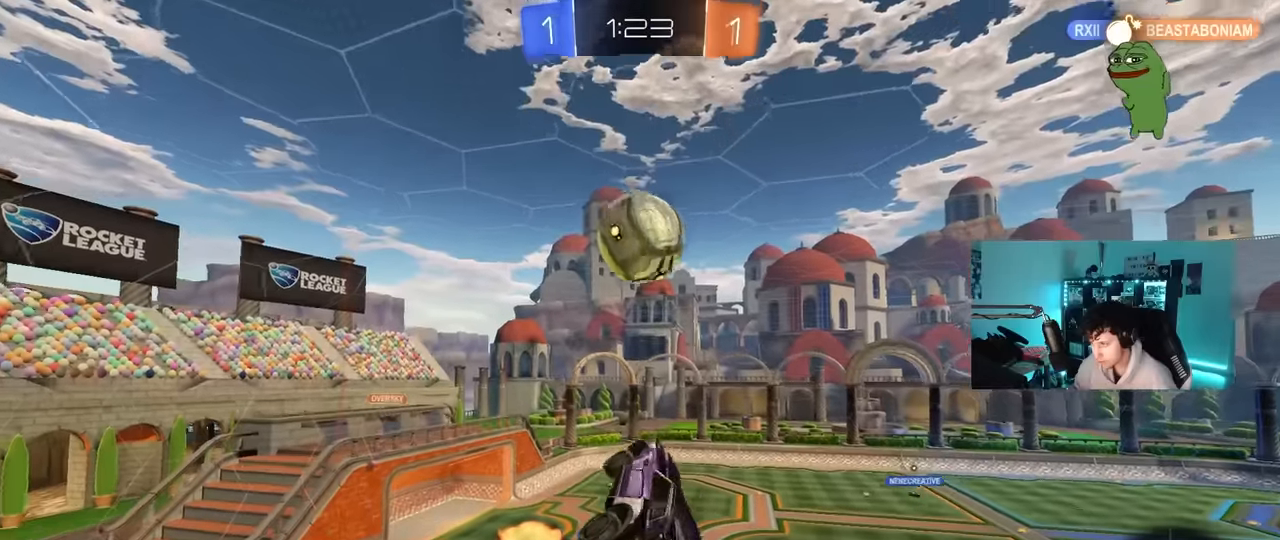
{"keys": [], "mouse": ["left"], "mouse_move": "still", "events": [[100, "a", "down"], [150, "shift", "down"], [233, "shift", "up"], [333, "a", "up"], [383, "d", "down"], [467, "d", "up"]]}
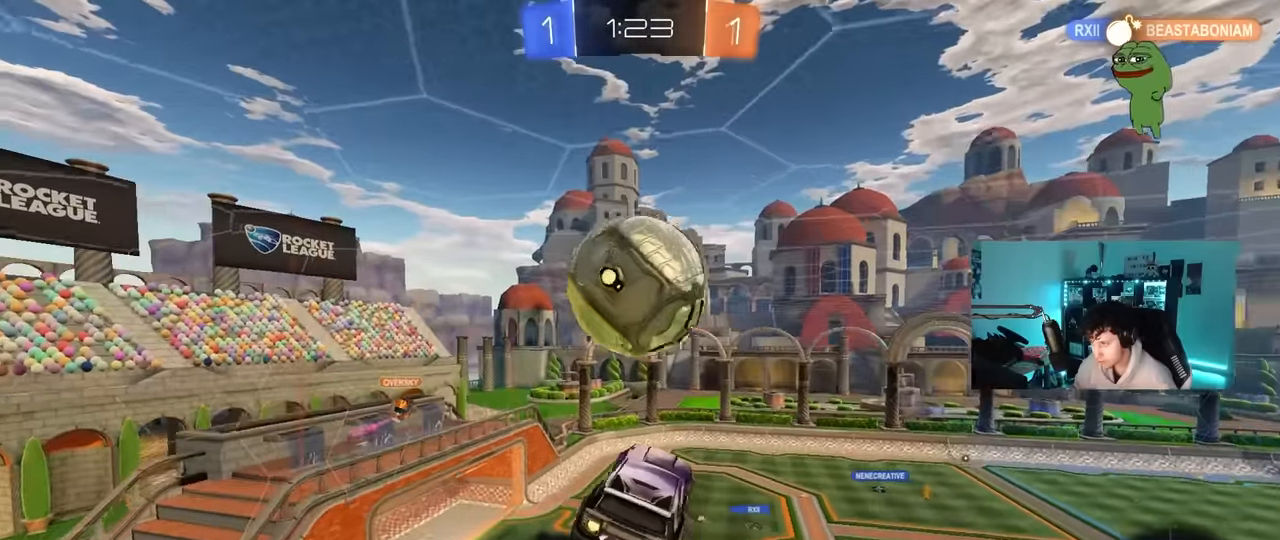
{"keys": ["d", "s"], "mouse": [], "mouse_move": "still", "events": [[17, "d", "down"], [250, "a", "down"], [250, "shift", "down"], [300, "d", "up"], [300, "mouse_left", "up"], [433, "a", "up"], [433, "d", "down"], [433, "shift", "up"], [483, "s", "down"]]}
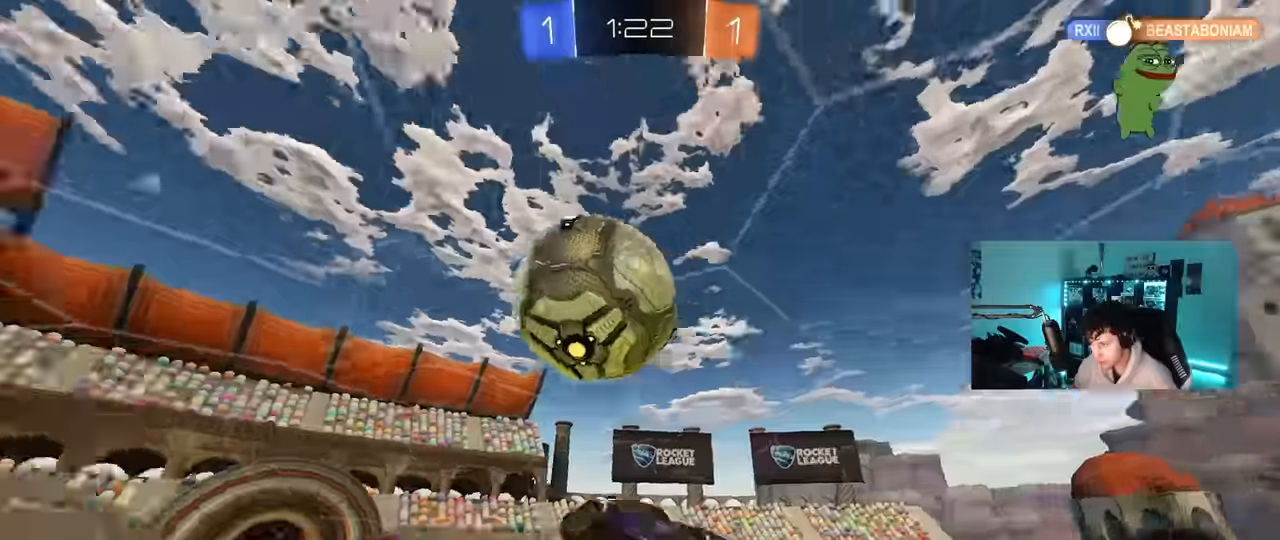
{"keys": ["a", "s", "shift", "space"], "mouse": [], "mouse_move": "up-right", "events": [[167, "s", "up"], [417, "a", "down"], [417, "d", "up"], [417, "space", "down"], [450, "shift", "down"], [500, "s", "down"]]}
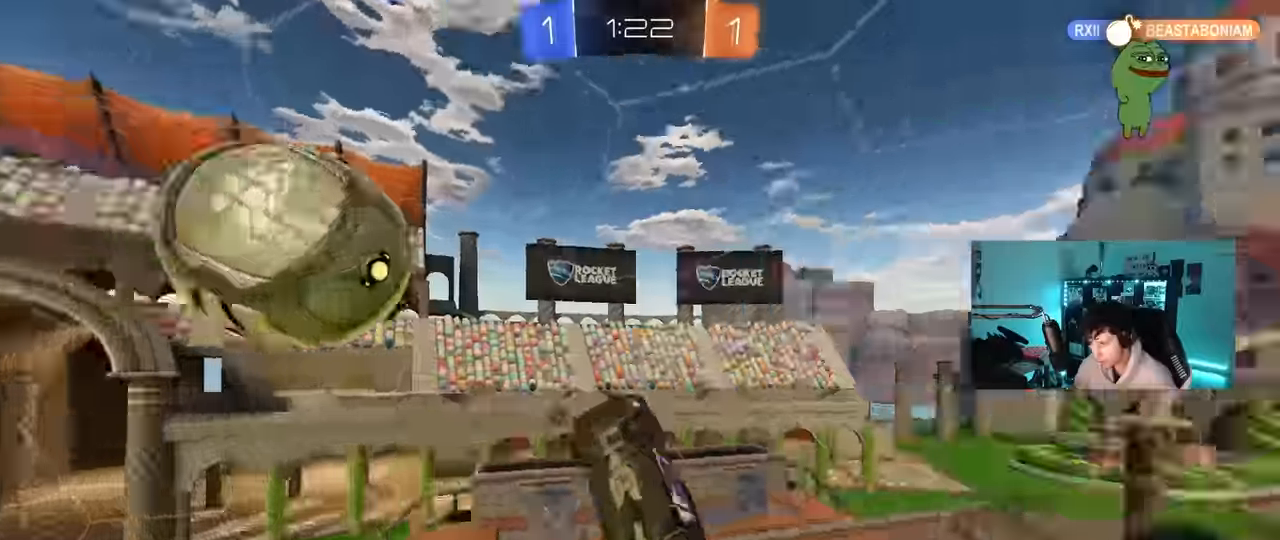
{"keys": [], "mouse": [], "mouse_move": "still", "events": [[100, "space", "up"], [200, "s", "up"], [200, "shift", "up"], [233, "a", "up"], [283, "mouse_left", "down"], [467, "mouse_left", "up"]]}
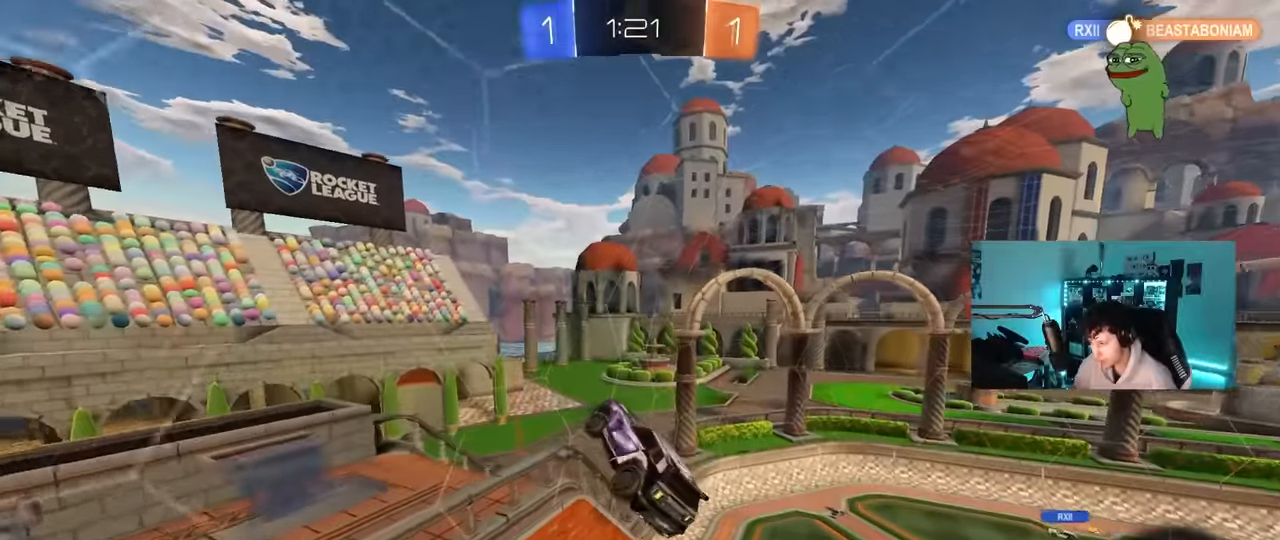
{"keys": [], "mouse": [], "mouse_move": "still", "events": [[17, "d", "down"], [67, "space", "down"], [117, "shift", "down"], [167, "s", "down"], [200, "space", "up"], [250, "d", "up"], [250, "shift", "up"], [300, "s", "up"]]}
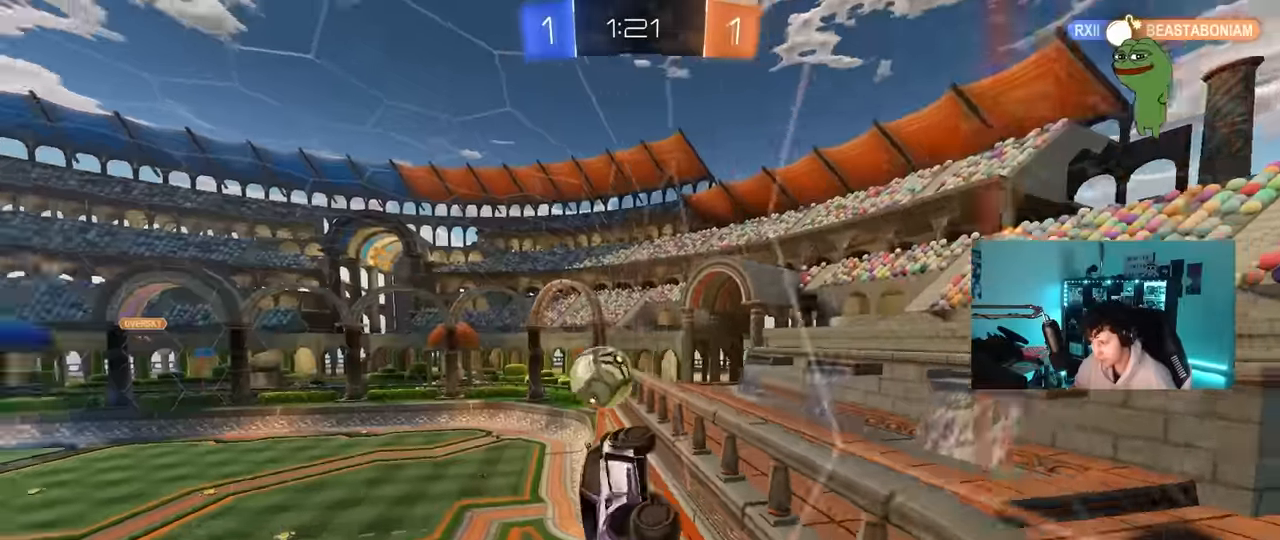
{"keys": ["d", "w"], "mouse": [], "mouse_move": "still", "events": [[217, "w", "down"], [500, "d", "down"]]}
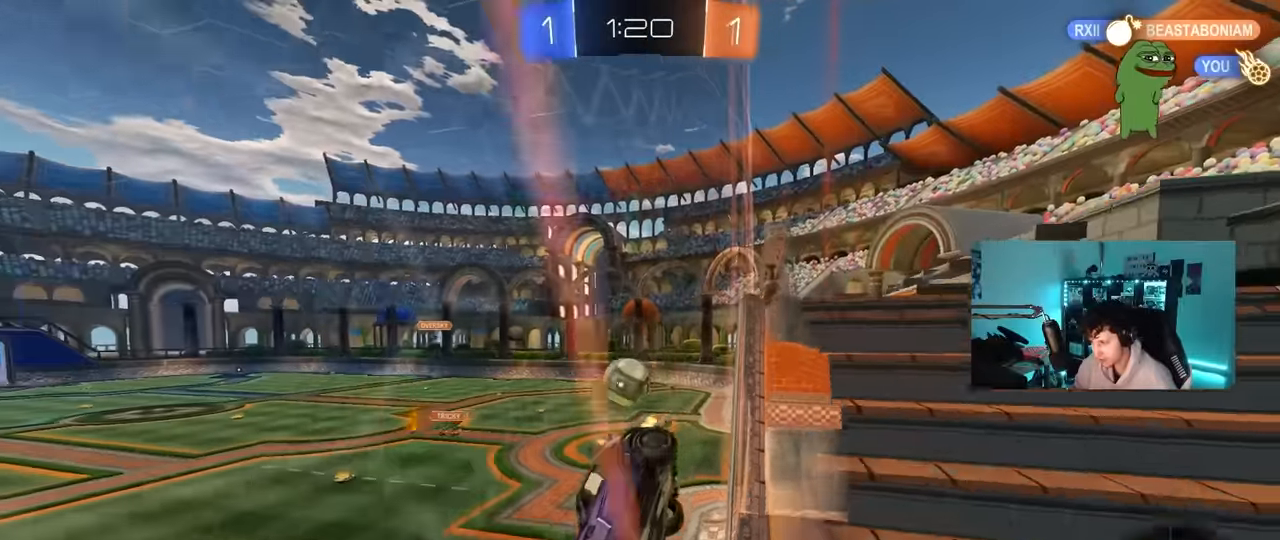
{"keys": ["d", "w"], "mouse": [], "mouse_move": "still", "events": [[150, "d", "up"], [333, "d", "down"]]}
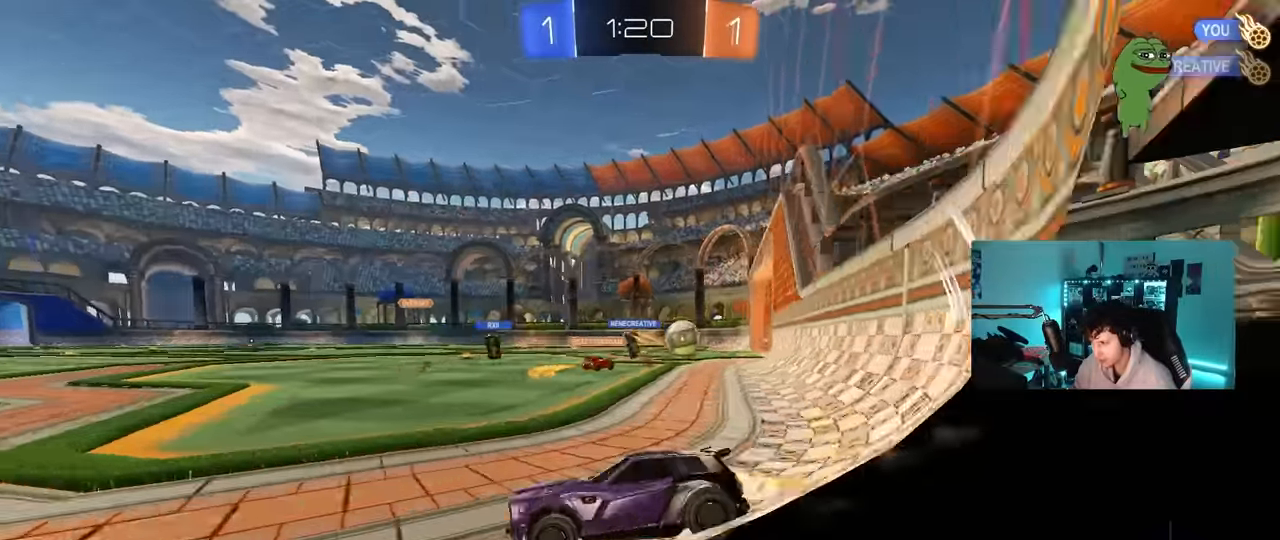
{"keys": ["w"], "mouse": [], "mouse_move": "still", "events": [[67, "d", "up"], [200, "a", "down"], [350, "a", "up"]]}
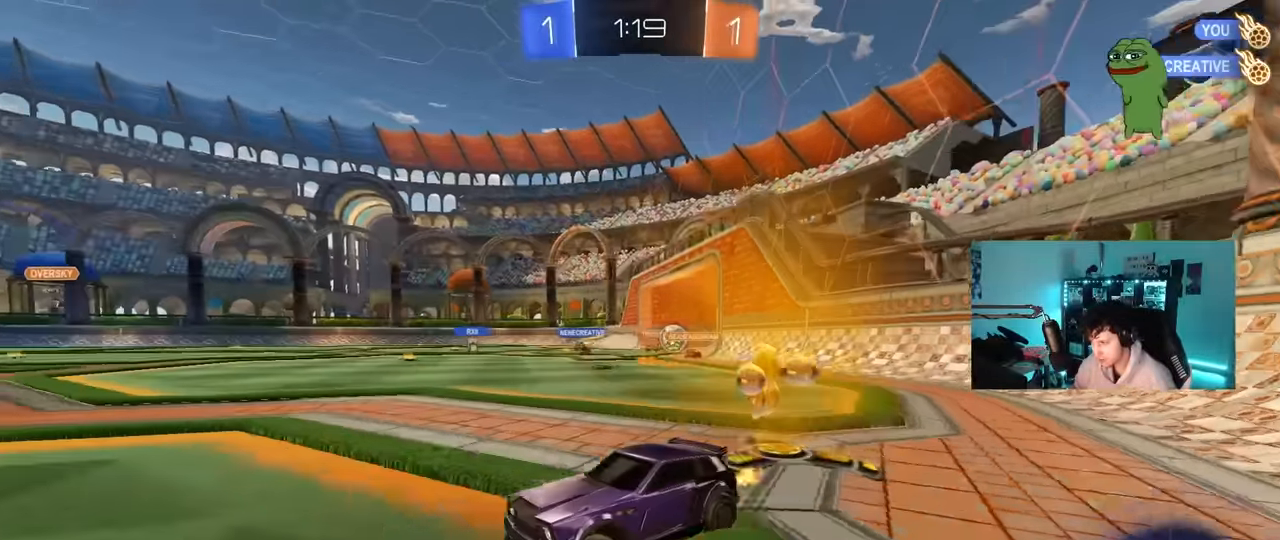
{"keys": ["d", "shift"], "mouse": [], "mouse_move": "still", "events": [[83, "w", "up"], [417, "d", "down"], [500, "shift", "down"]]}
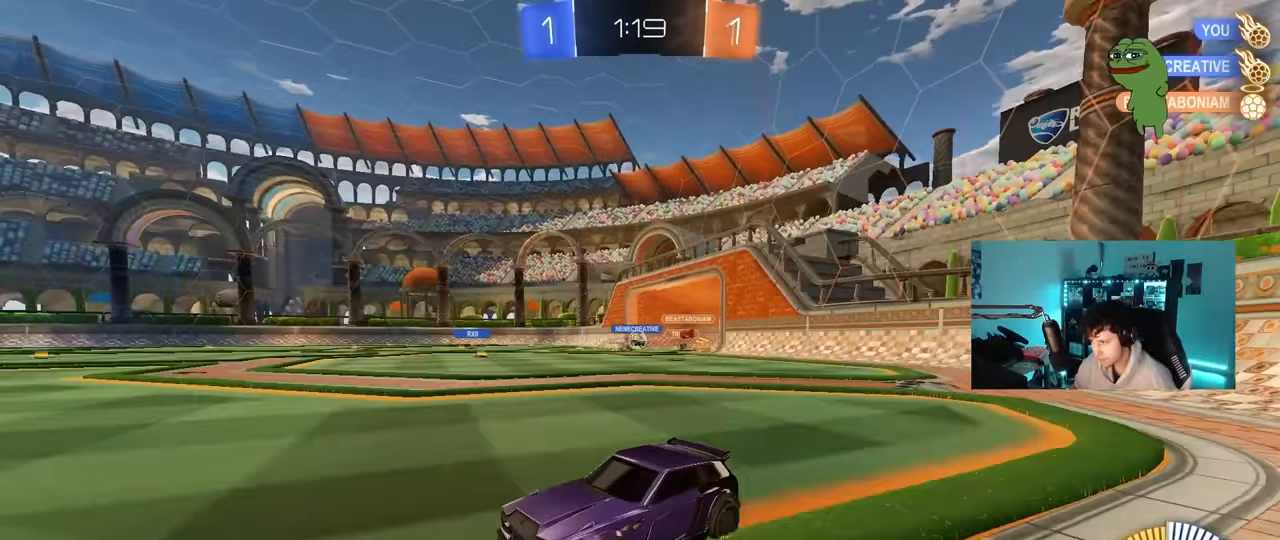
{"keys": ["d", "w"], "mouse": [], "mouse_move": "still", "events": [[50, "w", "down"], [150, "shift", "up"], [283, "d", "up"], [333, "d", "down"]]}
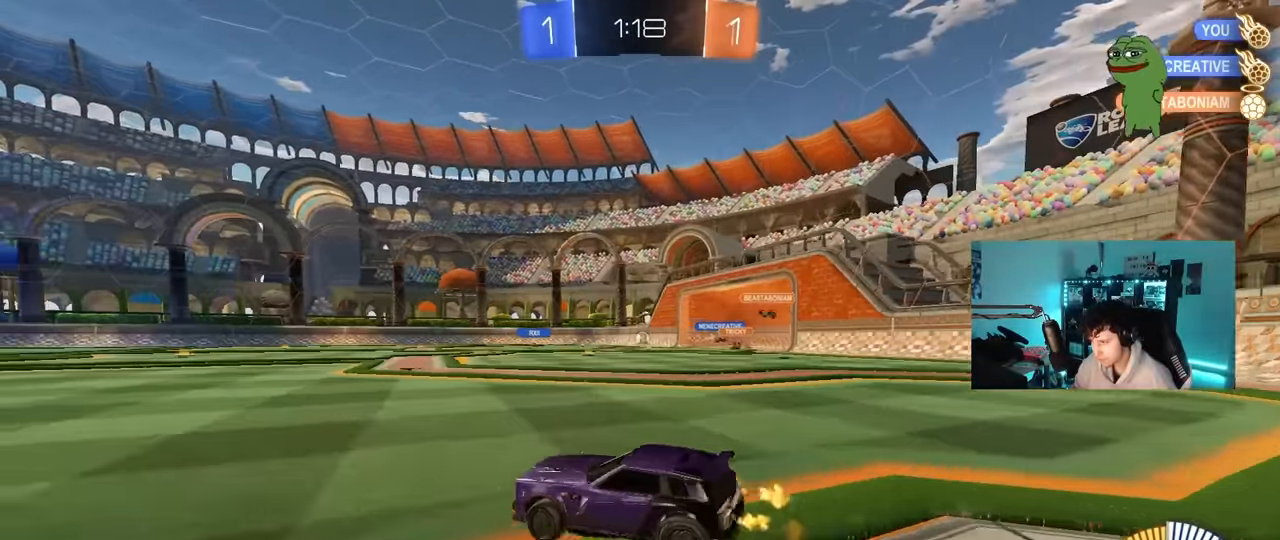
{"keys": ["w"], "mouse": [], "mouse_move": "still", "events": [[67, "d", "up"], [200, "d", "down"], [300, "mouse_left", "down"], [350, "d", "up"], [450, "mouse_left", "up"]]}
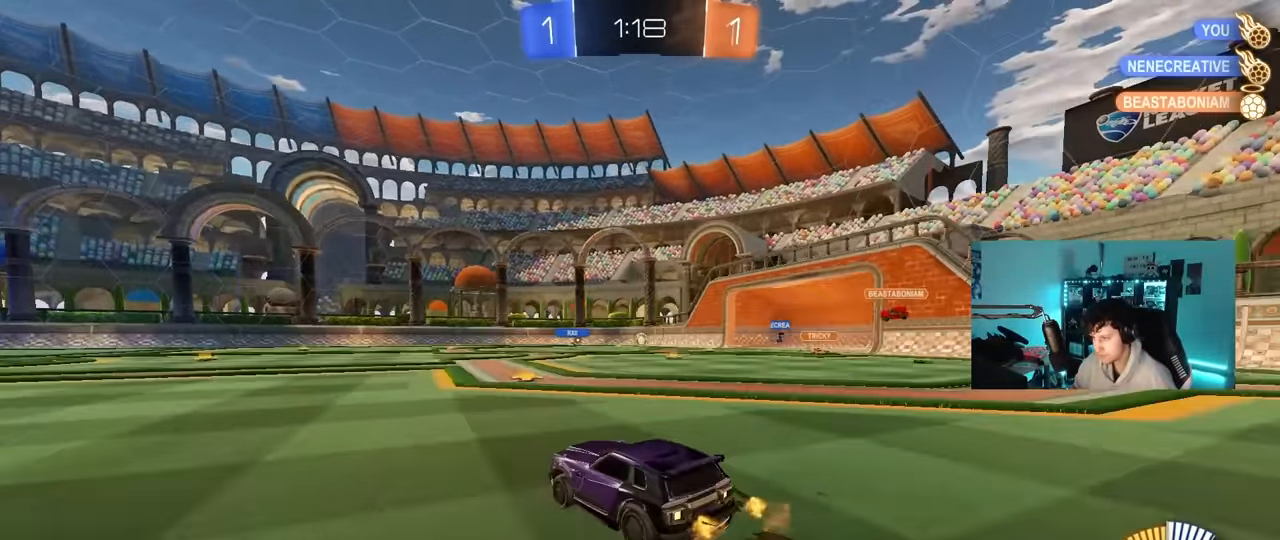
{"keys": [], "mouse": [], "mouse_move": "still", "events": [[83, "d", "down"], [267, "d", "up"], [367, "w", "up"]]}
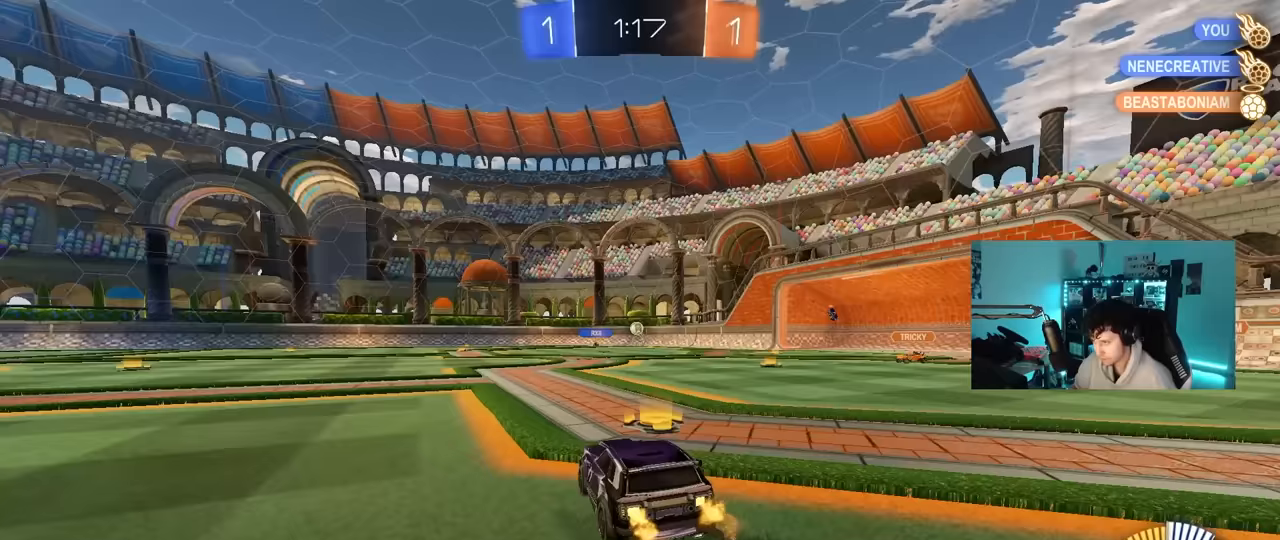
{"keys": ["a", "w"], "mouse": [], "mouse_move": "still", "events": [[100, "a", "down"], [100, "s", "down"], [233, "s", "up"], [283, "mouse_left", "down"], [383, "w", "down"], [433, "mouse_left", "up"]]}
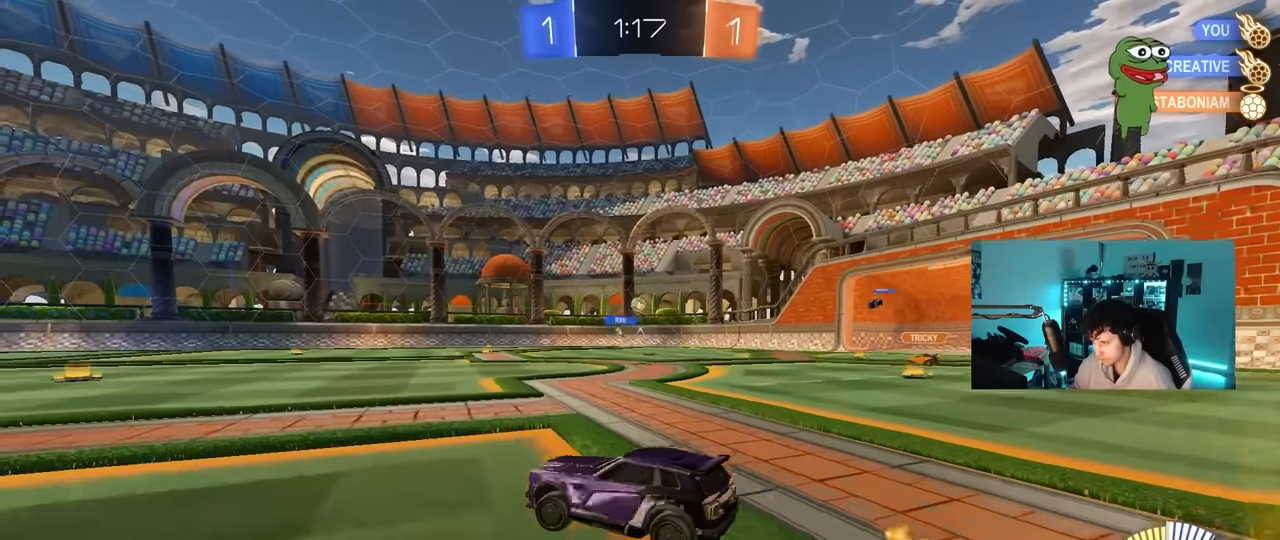
{"keys": ["w"], "mouse": [], "mouse_move": "still", "events": [[250, "a", "up"], [300, "d", "down"], [483, "d", "up"]]}
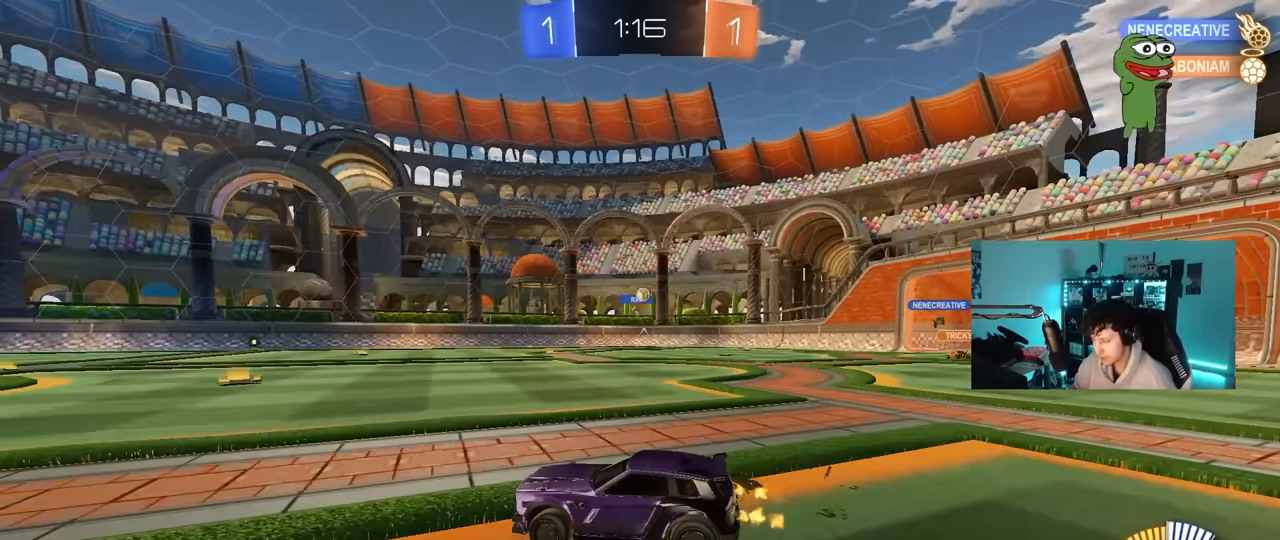
{"keys": ["a", "w"], "mouse": [], "mouse_move": "still", "events": [[133, "d", "down"], [367, "d", "up"], [417, "a", "down"]]}
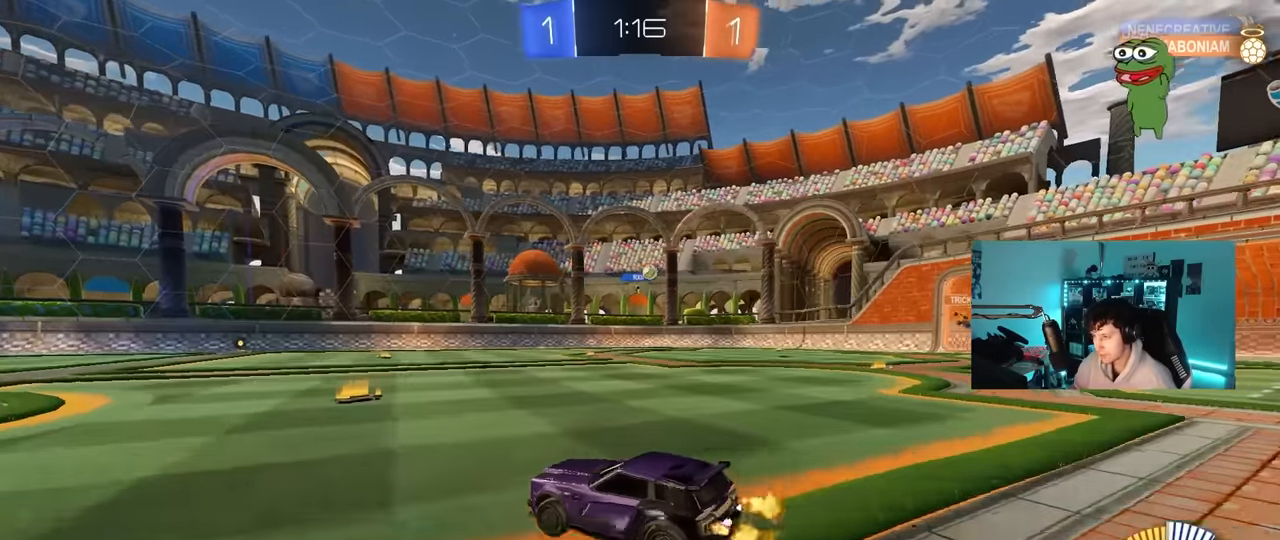
{"keys": ["w"], "mouse": [], "mouse_move": "still", "events": [[50, "a", "up"], [50, "d", "down"], [150, "shift", "down"], [333, "shift", "up"], [433, "d", "up"]]}
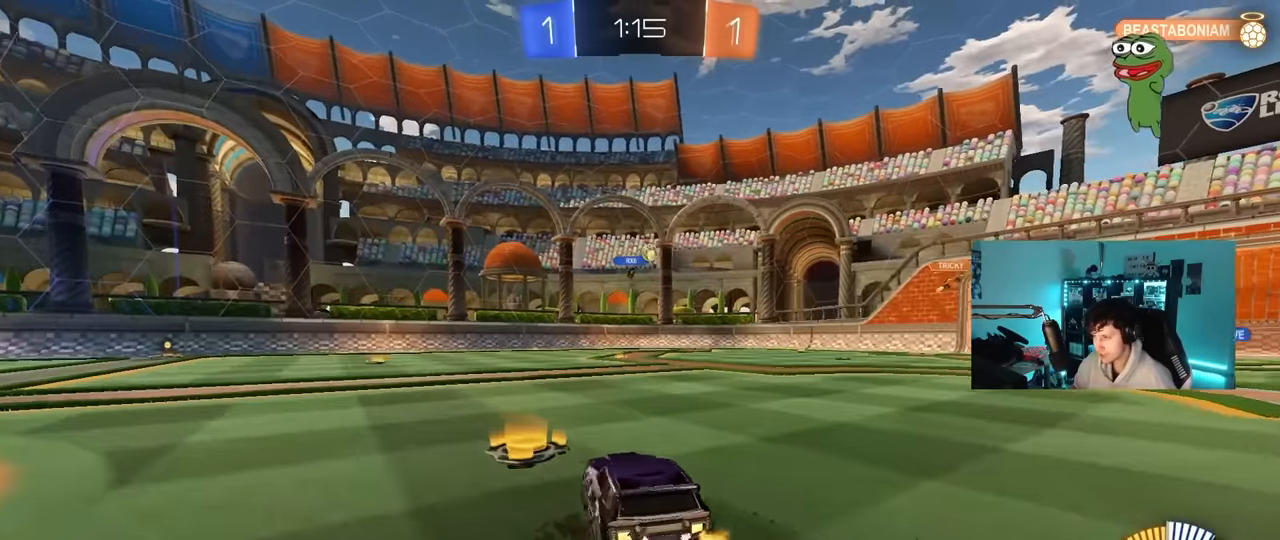
{"keys": ["w"], "mouse": ["left"], "mouse_move": "still", "events": [[167, "d", "down"], [167, "mouse_left", "down"], [400, "d", "up"]]}
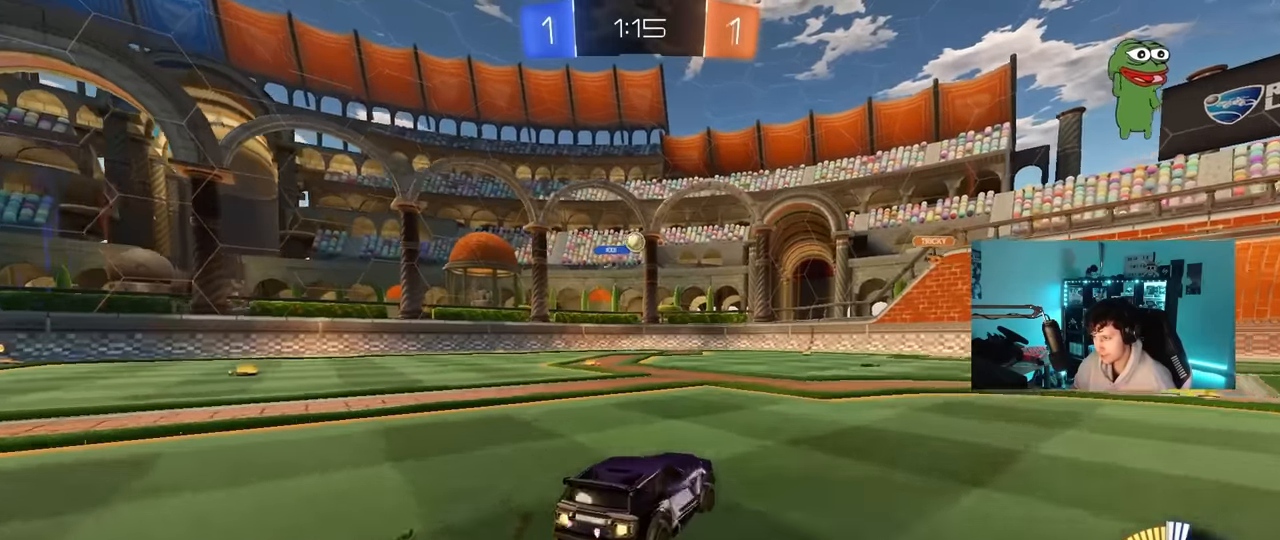
{"keys": ["d"], "mouse": [], "mouse_move": "still", "events": [[83, "a", "down"], [83, "mouse_left", "up"], [217, "a", "up"], [317, "d", "down"], [367, "w", "up"]]}
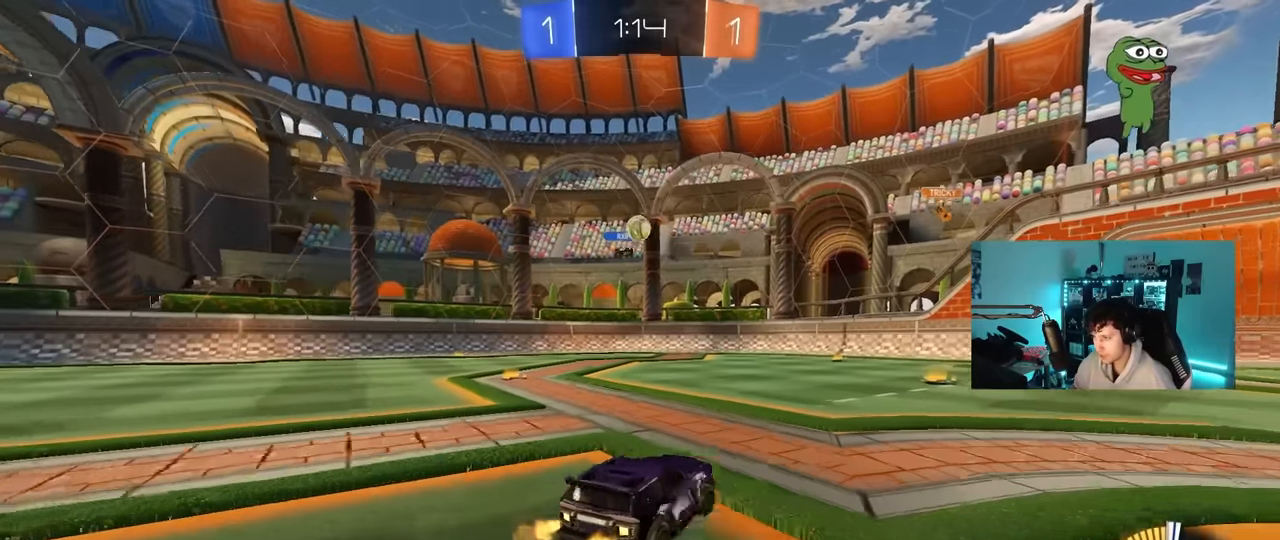
{"keys": [], "mouse": [], "mouse_move": "still", "events": [[100, "d", "up"], [150, "s", "down"], [200, "d", "down"], [383, "d", "up"], [383, "s", "up"]]}
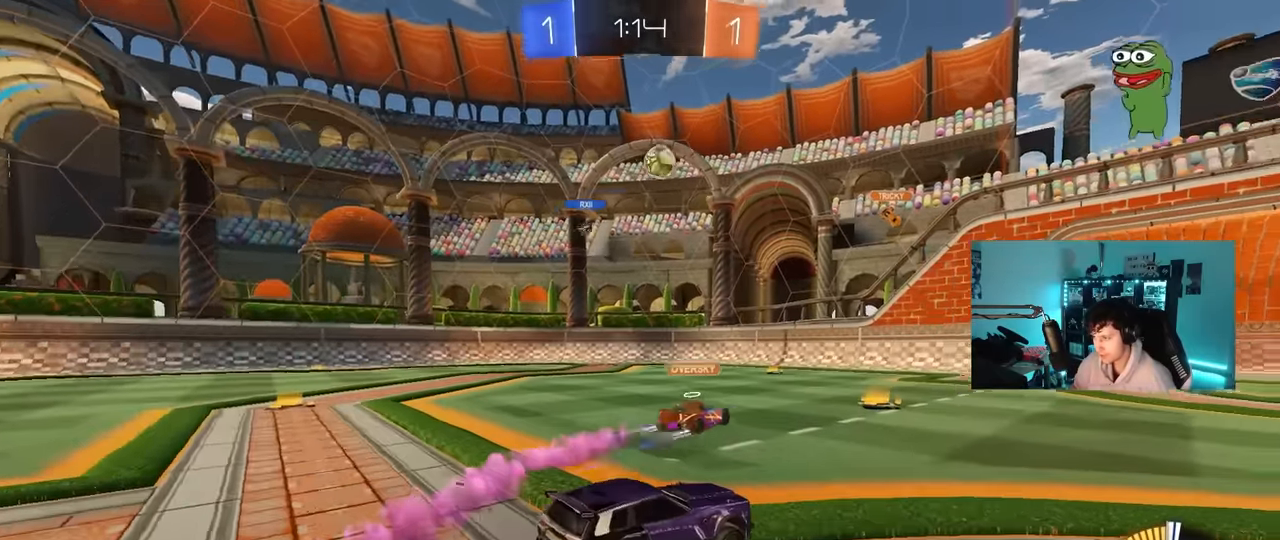
{"keys": ["a", "w"], "mouse": [], "mouse_move": "still", "events": [[167, "d", "down"], [200, "w", "down"], [400, "a", "down"], [400, "d", "up"]]}
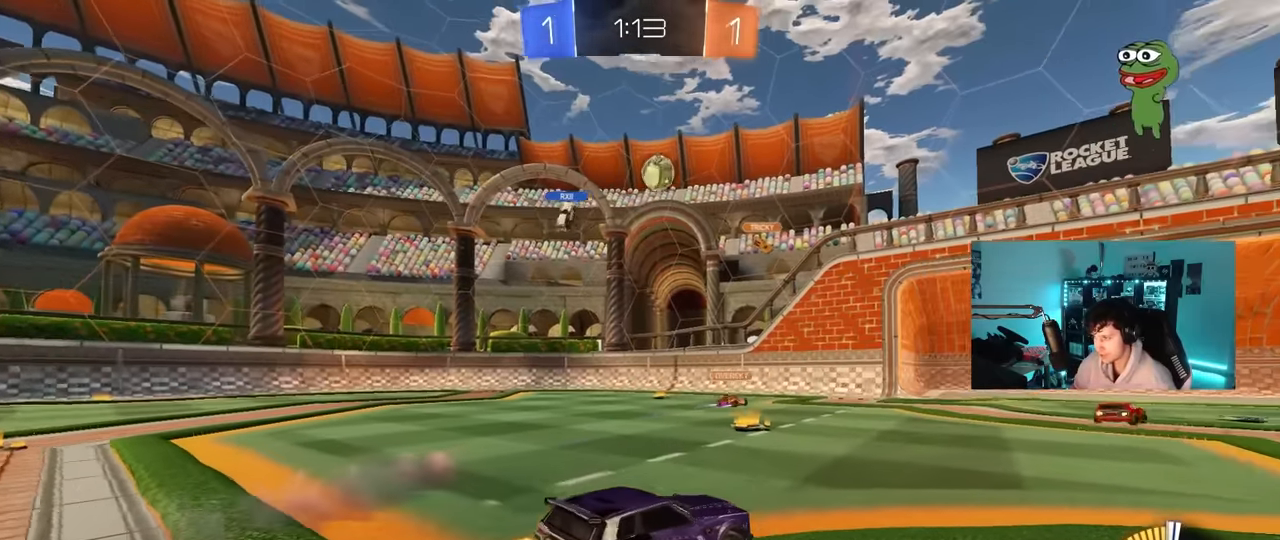
{"keys": ["w"], "mouse": [], "mouse_move": "still", "events": [[133, "a", "up"], [133, "d", "down"], [267, "w", "up"], [450, "d", "up"], [500, "w", "down"]]}
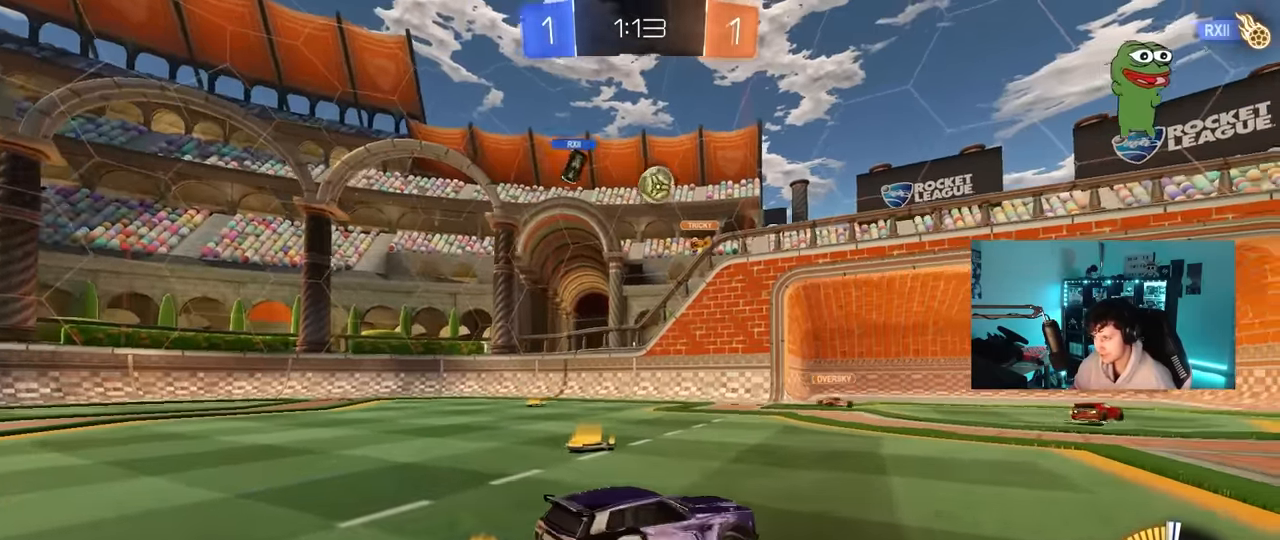
{"keys": ["d", "w"], "mouse": [], "mouse_move": "still", "events": [[50, "a", "down"], [333, "a", "up"], [383, "d", "down"], [433, "w", "up"], [467, "w", "down"]]}
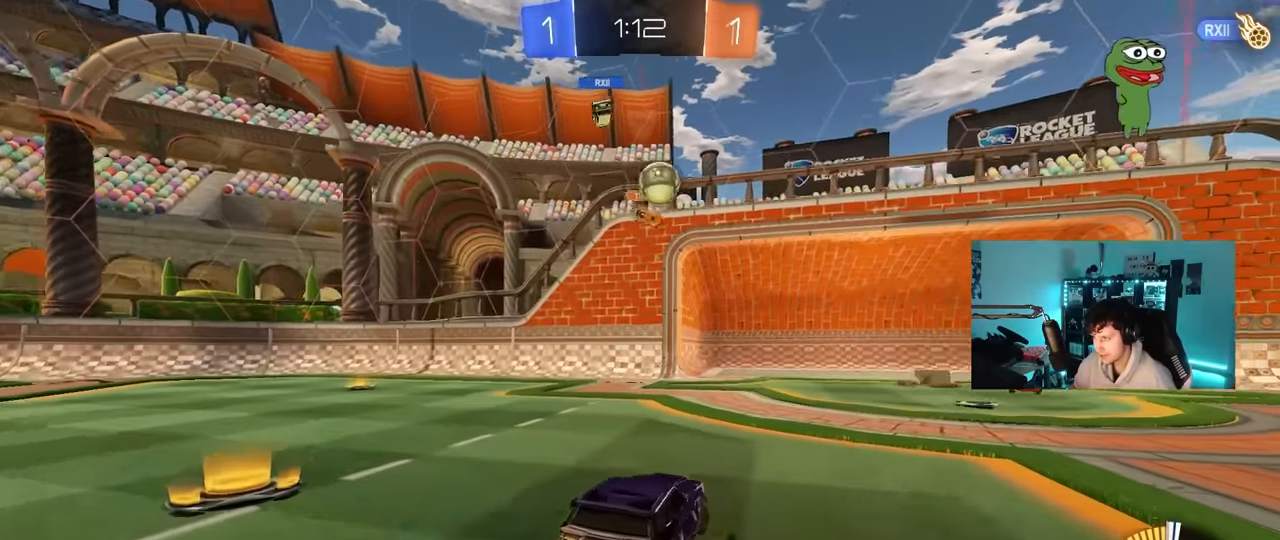
{"keys": [], "mouse": [], "mouse_move": "still", "events": [[117, "mouse_left", "down"], [300, "d", "up"], [400, "mouse_left", "up"], [483, "w", "up"]]}
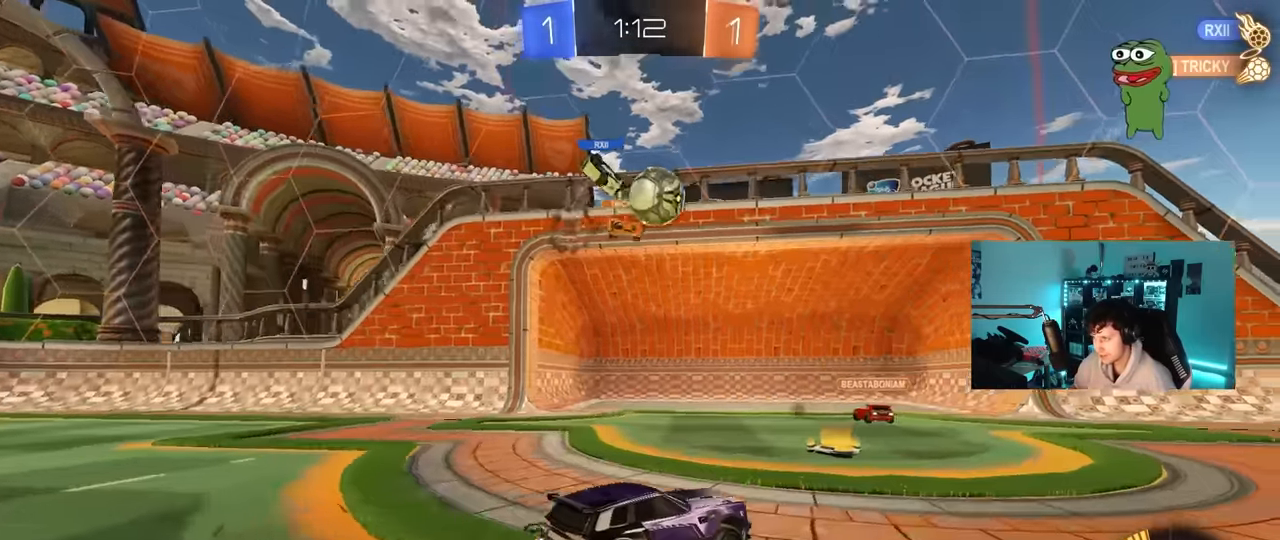
{"keys": ["d", "w"], "mouse": [], "mouse_move": "still", "events": [[33, "d", "down"], [217, "mouse_left", "down"], [267, "a", "down"], [267, "d", "up"], [267, "w", "down"], [317, "a", "up"], [367, "d", "down"], [467, "mouse_left", "up"]]}
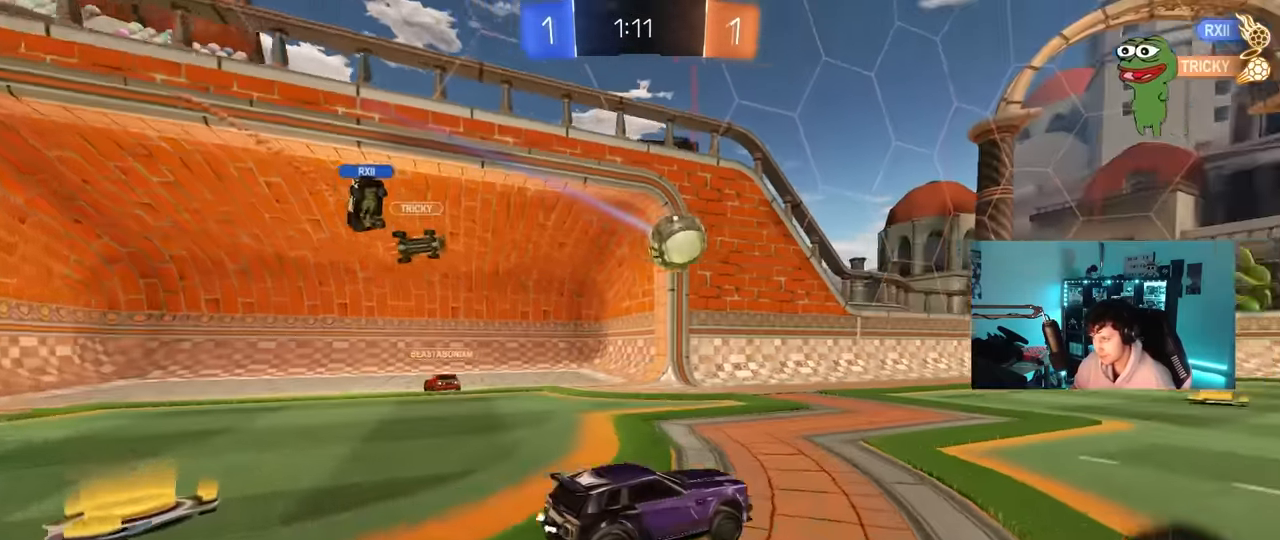
{"keys": ["d"], "mouse": [], "mouse_move": "still", "events": [[50, "d", "up"], [183, "a", "down"], [283, "a", "up"], [467, "d", "down"], [467, "w", "up"]]}
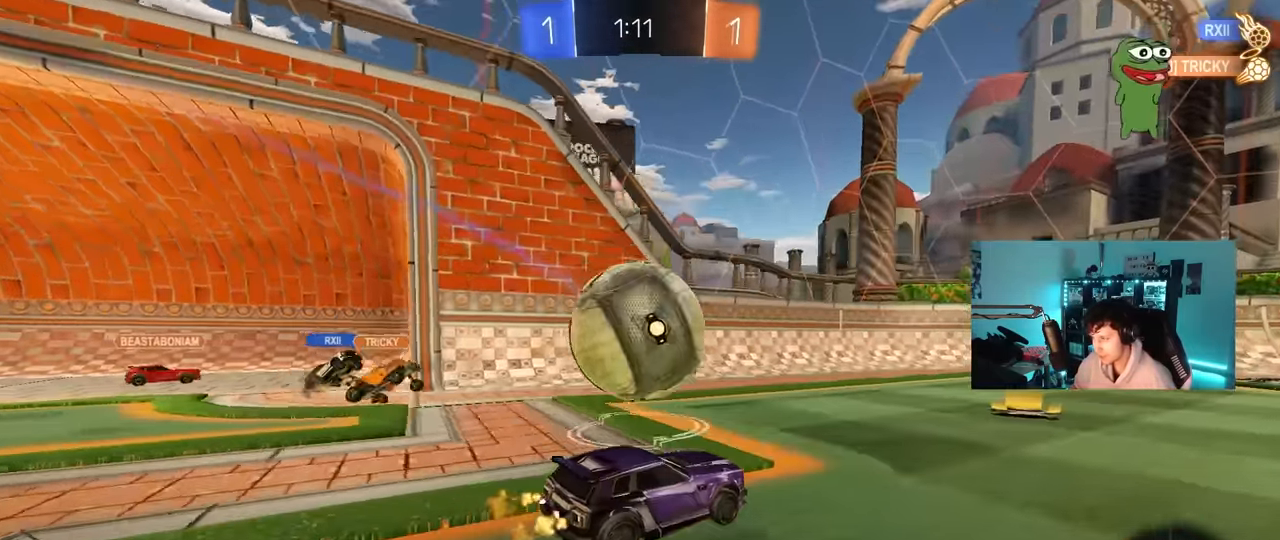
{"keys": ["d", "w"], "mouse": ["left"], "mouse_move": "still", "events": [[67, "d", "up"], [117, "a", "down"], [217, "a", "up"], [217, "d", "down"], [267, "mouse_left", "down"], [267, "w", "down"]]}
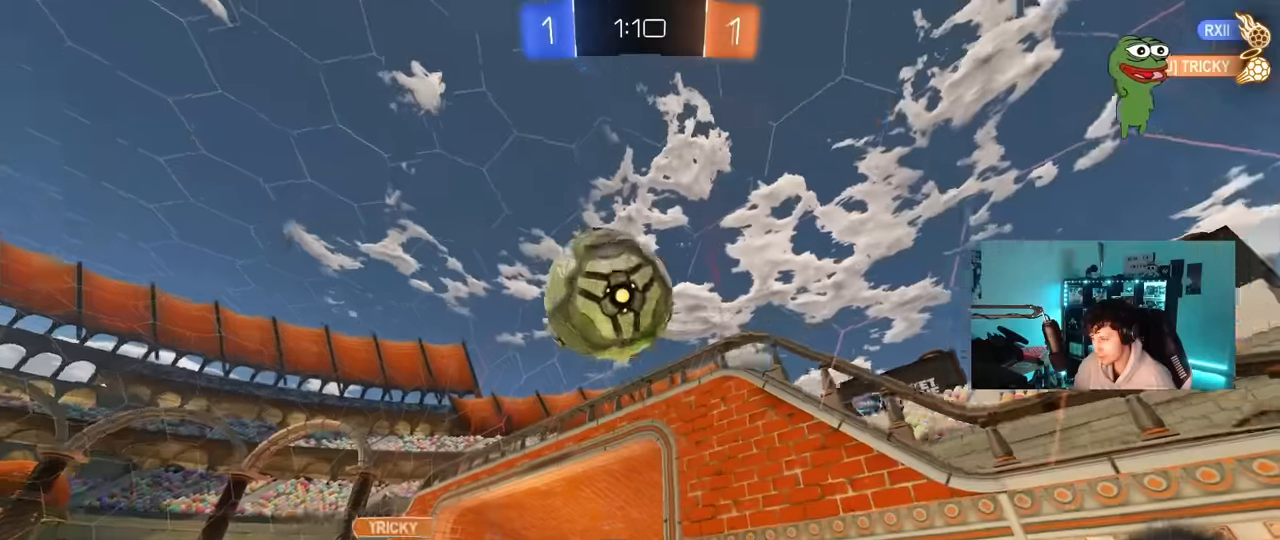
{"keys": ["a", "shift", "w"], "mouse": [], "mouse_move": "still", "events": [[33, "d", "up"], [83, "a", "down"], [183, "a", "up"], [183, "mouse_left", "up"], [366, "a", "down"], [366, "shift", "down"]]}
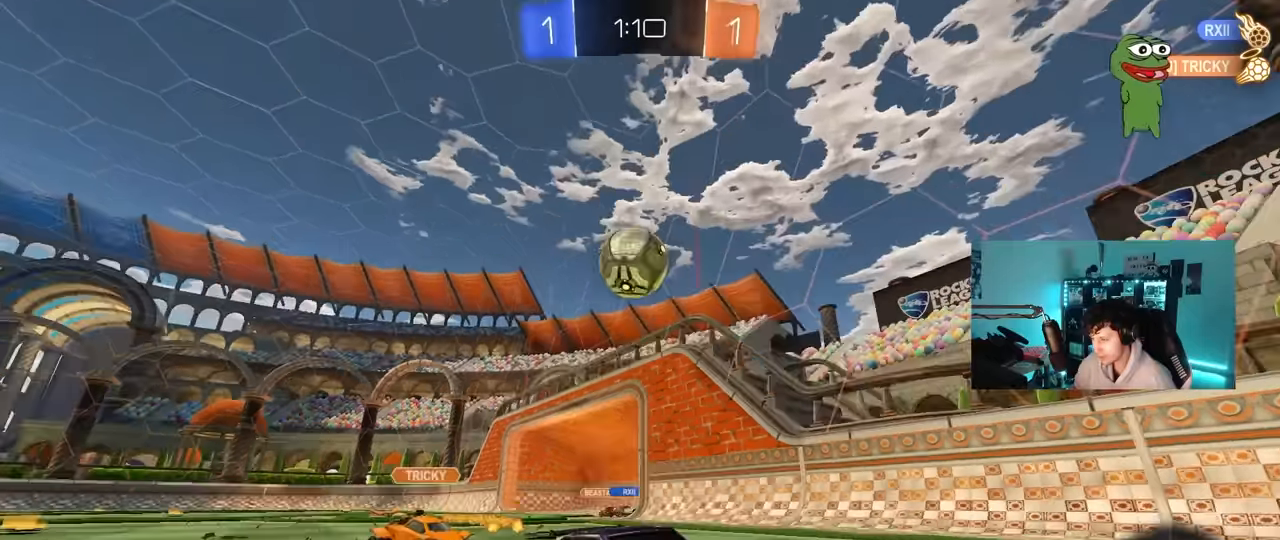
{"keys": ["a", "w"], "mouse": [], "mouse_move": "still", "events": [[150, "shift", "up"]]}